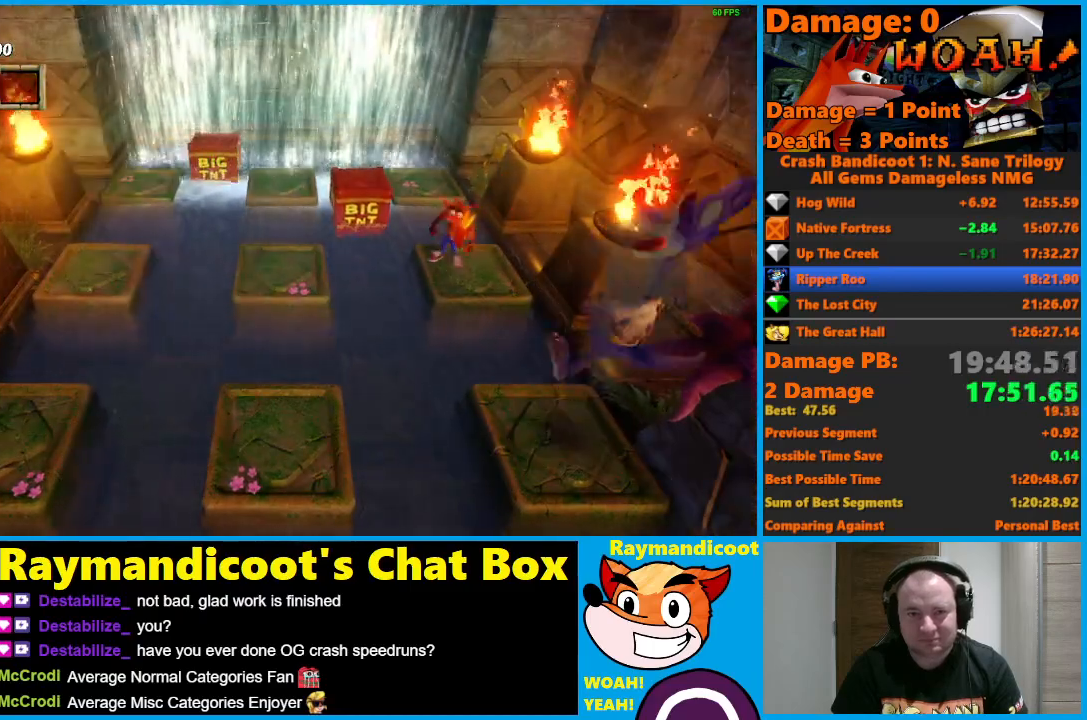
Gameplay with a controller (Xbox layout); each line is a JSON object with the inputs held at the frame after it. "events" lists button and stick changes between this image and that frame as [ms after this image, input, new state], when the widget could be followed in between.
{"buttons": [], "left_stick": "center", "right_stick": "center", "events": [[333, "DPAD_UP", "down"], [400, "DPAD_UP", "up"]]}
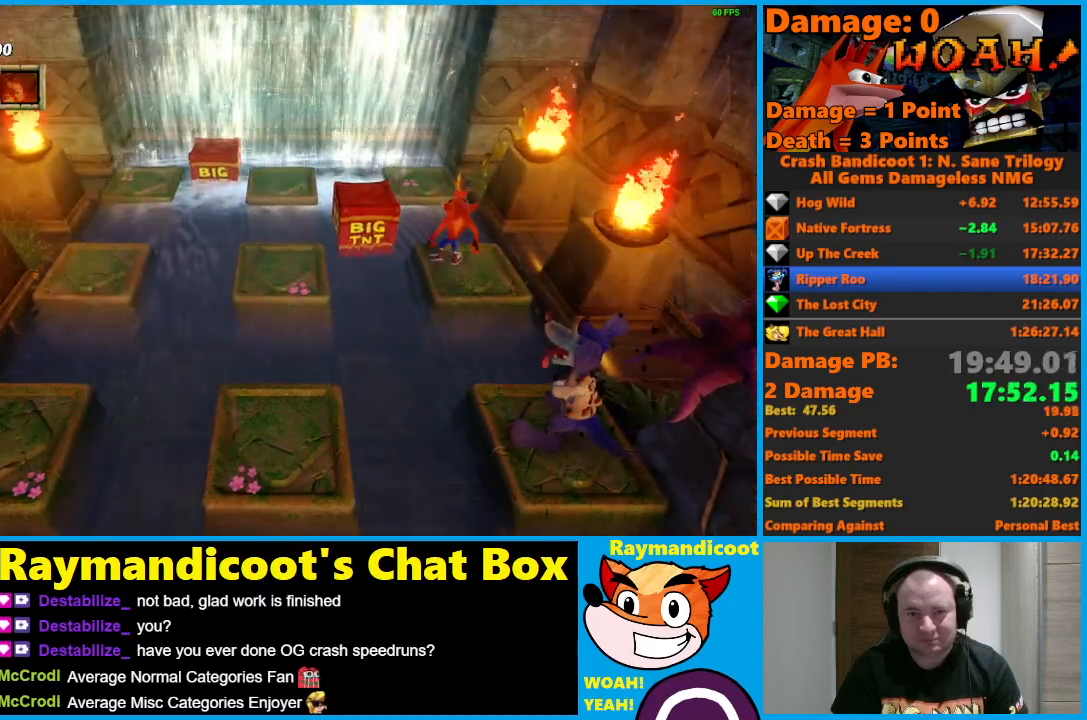
{"buttons": ["DPAD_LEFT"], "left_stick": "center", "right_stick": "center", "events": [[383, "DPAD_LEFT", "down"], [417, "A", "down"], [500, "A", "up"]]}
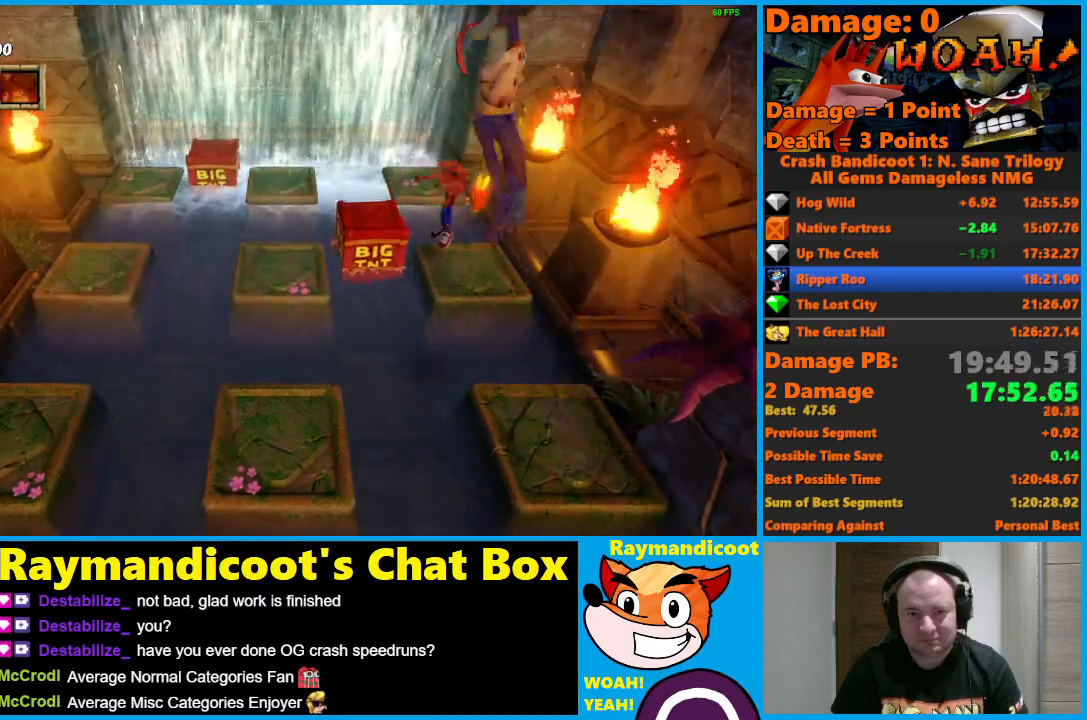
{"buttons": ["DPAD_RIGHT"], "left_stick": "center", "right_stick": "center", "events": [[167, "DPAD_LEFT", "up"], [350, "DPAD_RIGHT", "down"]]}
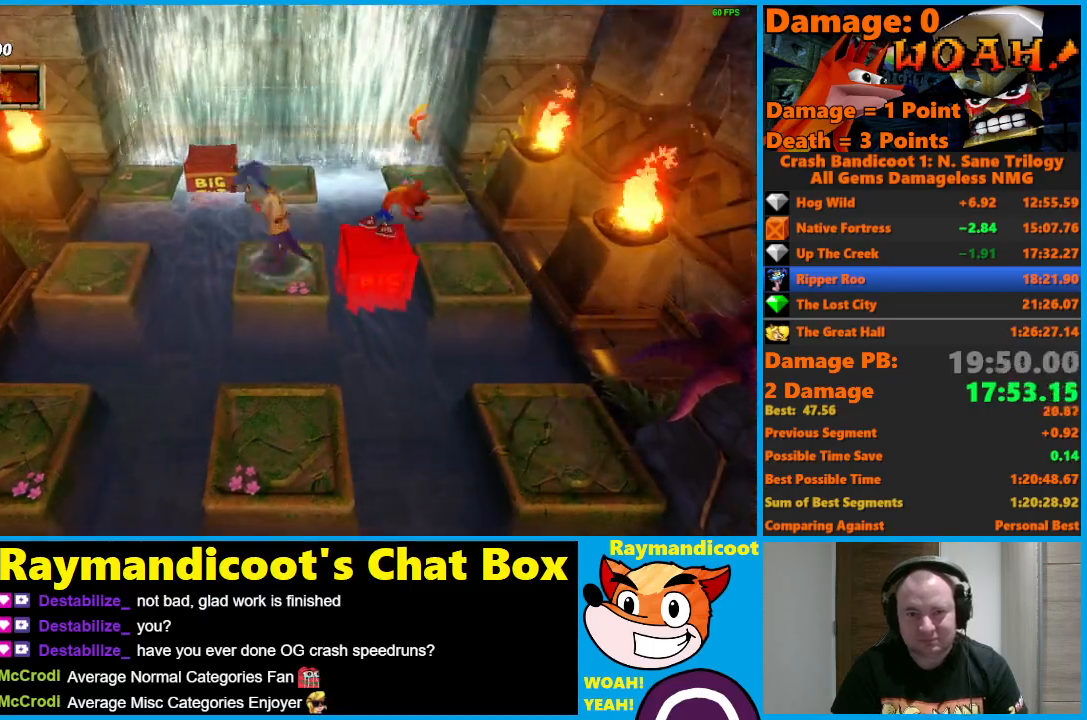
{"buttons": ["DPAD_UP"], "left_stick": "center", "right_stick": "center", "events": [[250, "DPAD_RIGHT", "up"], [367, "DPAD_UP", "down"]]}
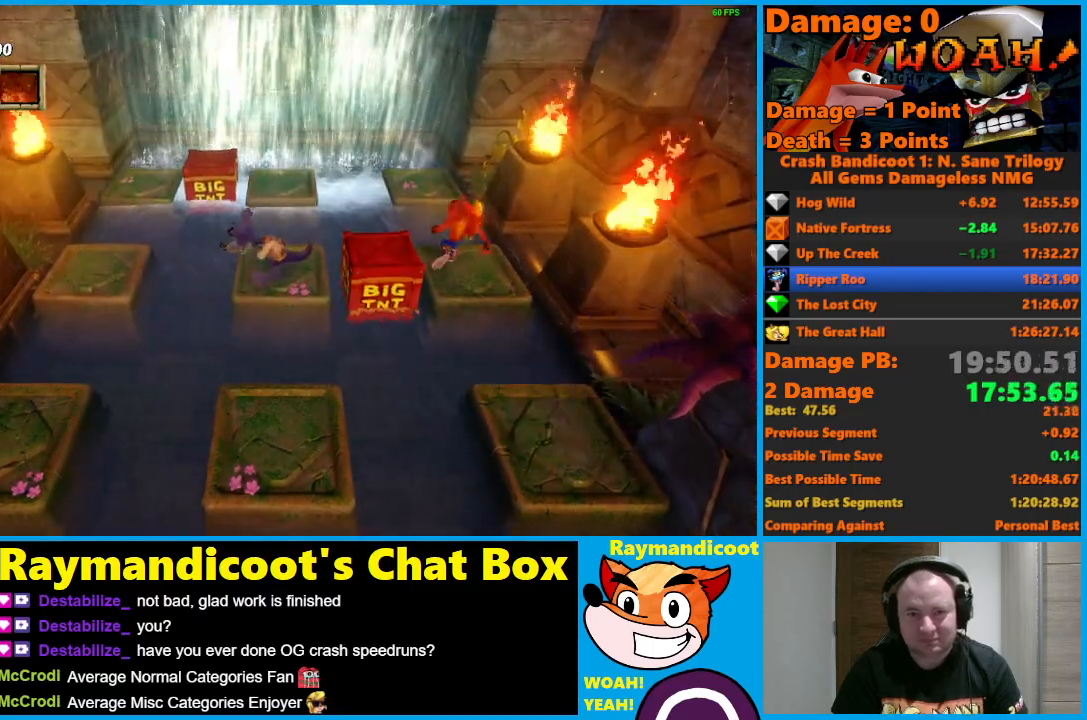
{"buttons": ["A", "DPAD_UP"], "left_stick": "center", "right_stick": "center", "events": [[100, "A", "down"]]}
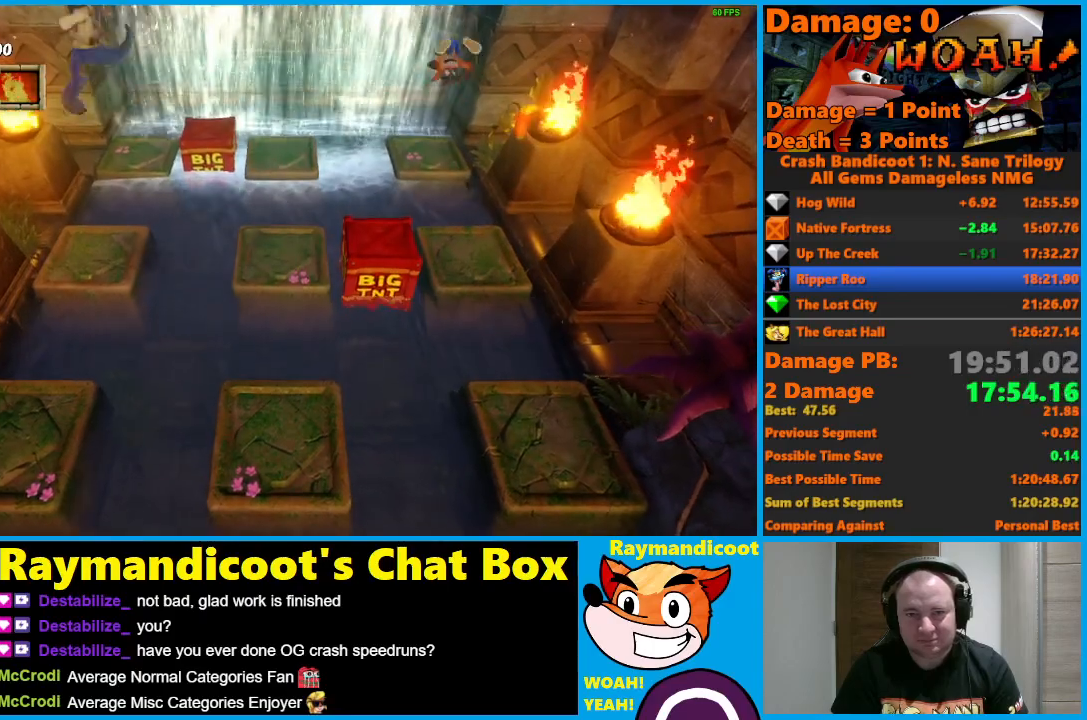
{"buttons": ["A", "DPAD_LEFT"], "left_stick": "center", "right_stick": "center", "events": [[100, "A", "up"], [233, "DPAD_UP", "up"], [400, "DPAD_LEFT", "down"], [467, "A", "down"]]}
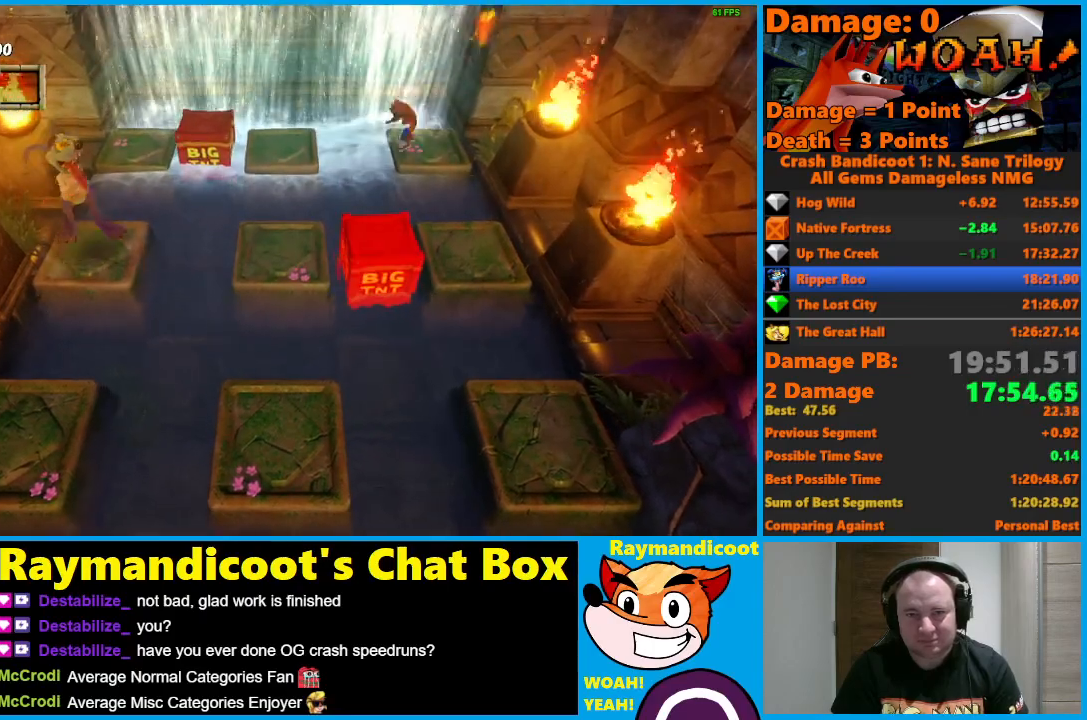
{"buttons": ["DPAD_LEFT"], "left_stick": "center", "right_stick": "center", "events": [[433, "A", "up"]]}
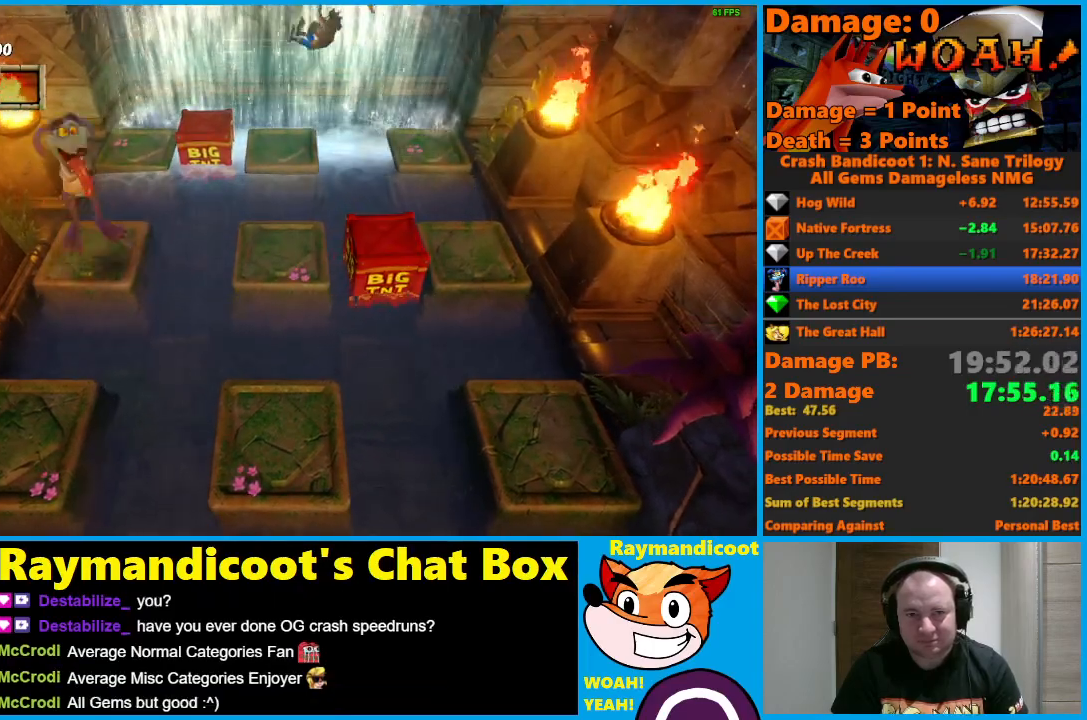
{"buttons": ["A", "DPAD_LEFT"], "left_stick": "center", "right_stick": "center", "events": [[267, "A", "down"]]}
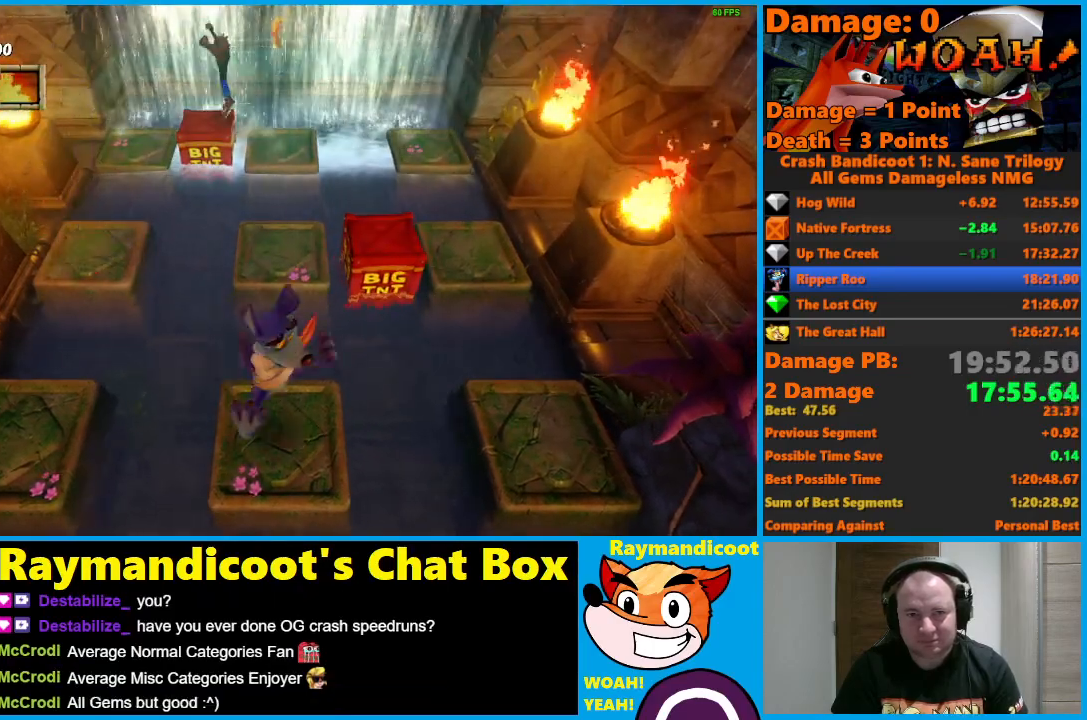
{"buttons": [], "left_stick": "center", "right_stick": "center", "events": [[300, "A", "up"], [333, "DPAD_LEFT", "up"]]}
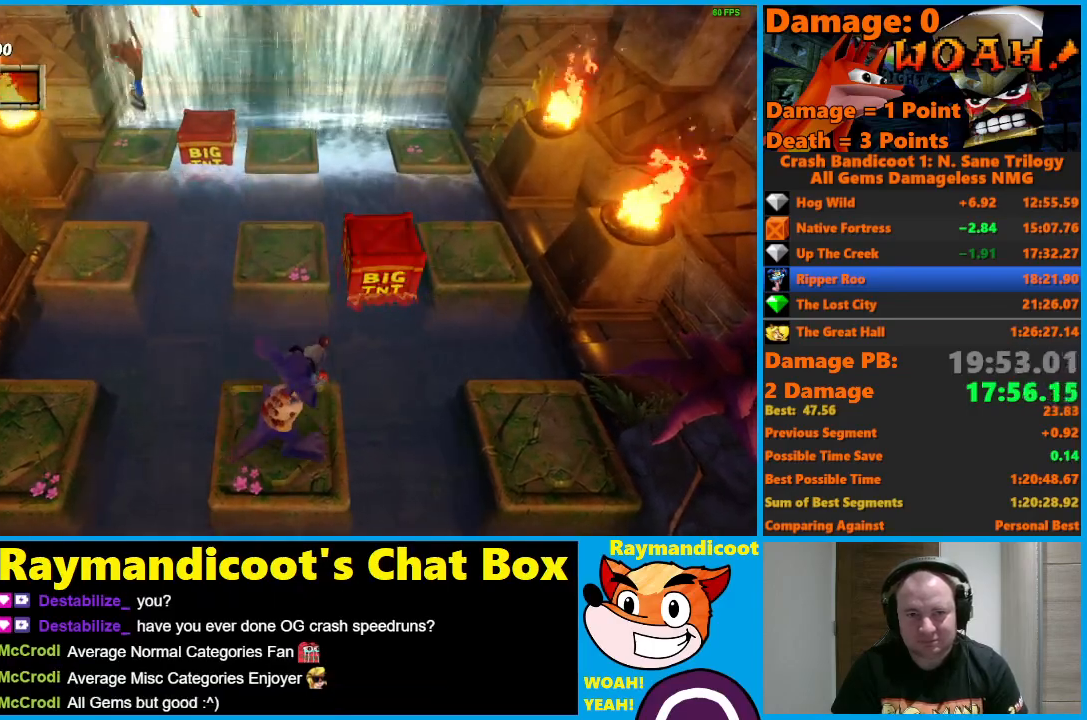
{"buttons": ["A", "DPAD_DOWN"], "left_stick": "center", "right_stick": "center", "events": [[17, "DPAD_DOWN", "down"], [167, "A", "down"]]}
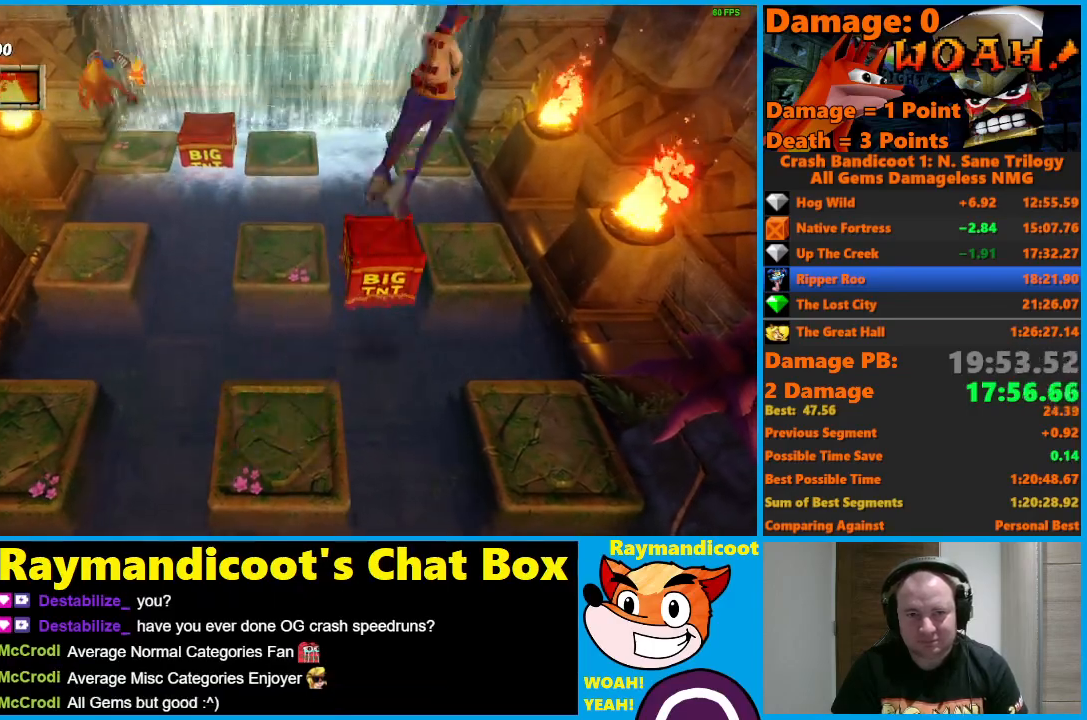
{"buttons": [], "left_stick": "center", "right_stick": "center", "events": [[133, "A", "up"], [350, "DPAD_DOWN", "up"]]}
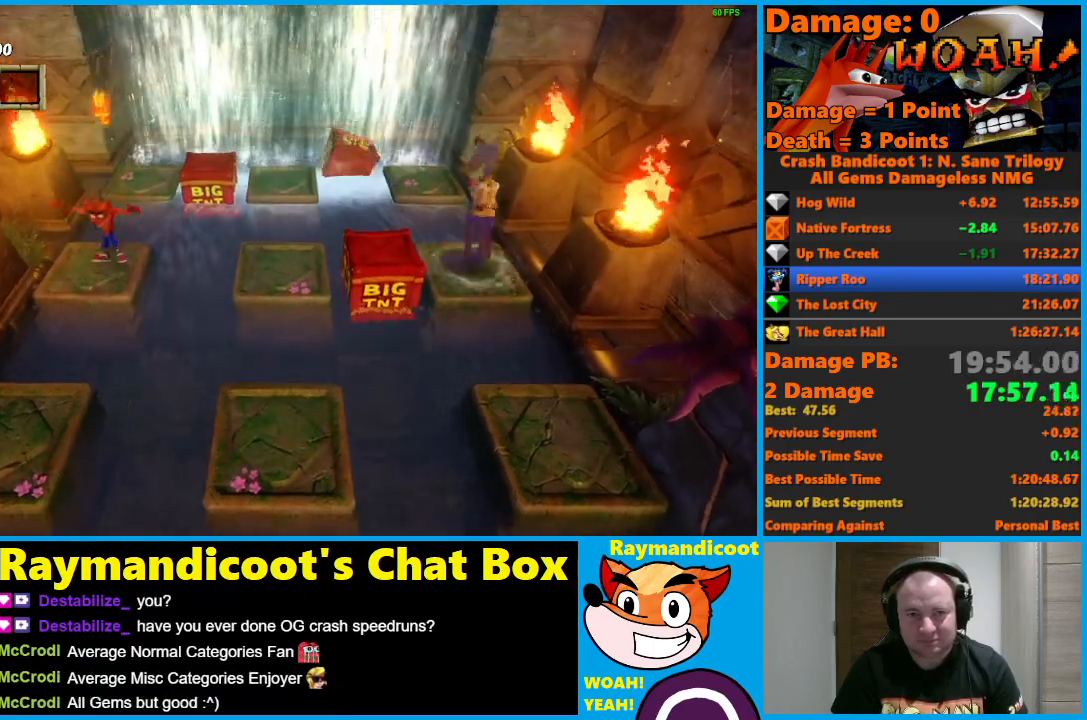
{"buttons": ["DPAD_UP", "DPAD_RIGHT"], "left_stick": "center", "right_stick": "center", "events": [[250, "DPAD_RIGHT", "down"], [250, "DPAD_UP", "down"], [350, "A", "down"], [483, "A", "up"]]}
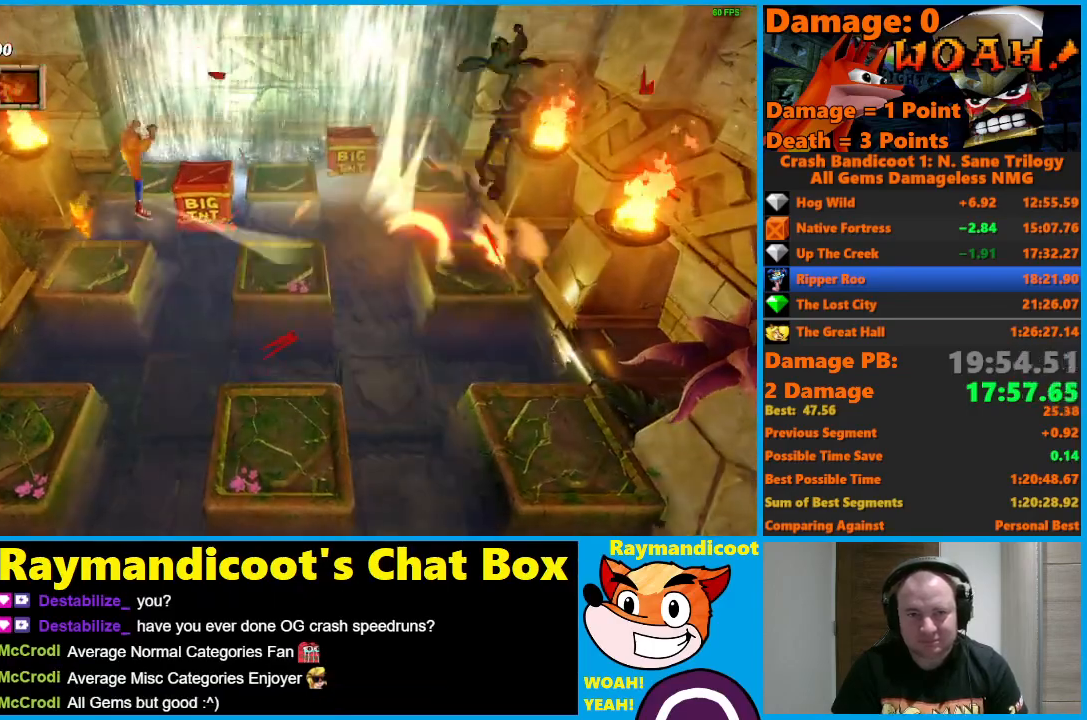
{"buttons": ["DPAD_UP", "DPAD_LEFT"], "left_stick": "center", "right_stick": "center", "events": [[150, "DPAD_RIGHT", "up"], [200, "DPAD_UP", "up"], [333, "DPAD_UP", "down"], [383, "DPAD_LEFT", "down"], [417, "A", "down"], [500, "A", "up"]]}
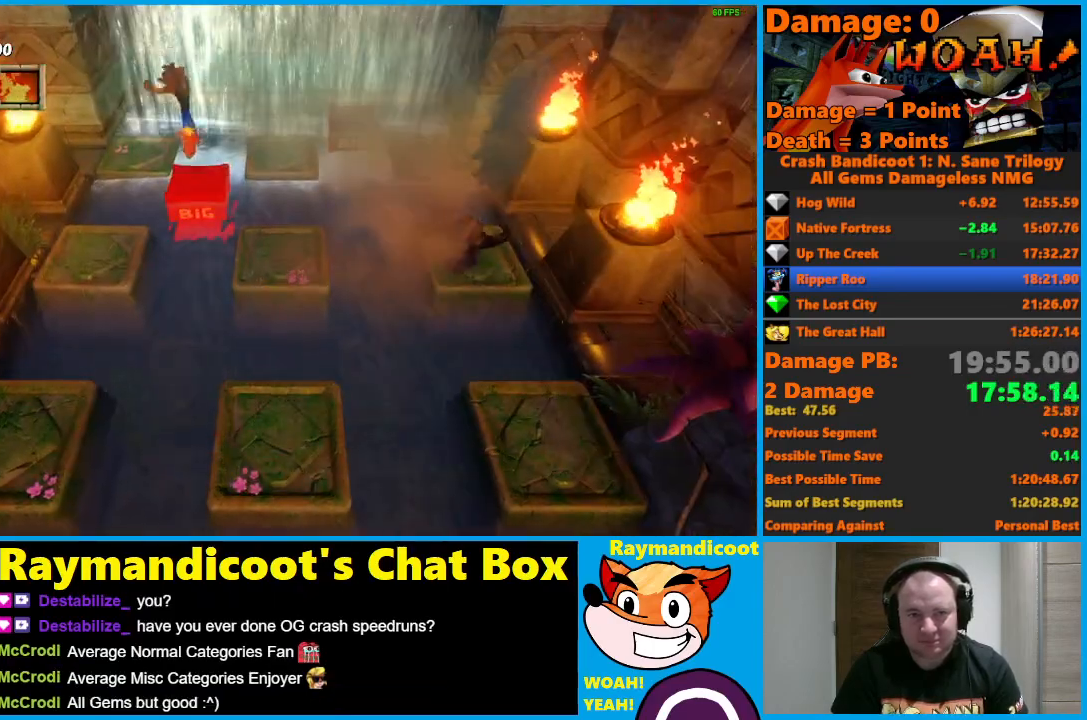
{"buttons": [], "left_stick": "center", "right_stick": "center", "events": [[217, "DPAD_LEFT", "up"], [233, "DPAD_UP", "up"]]}
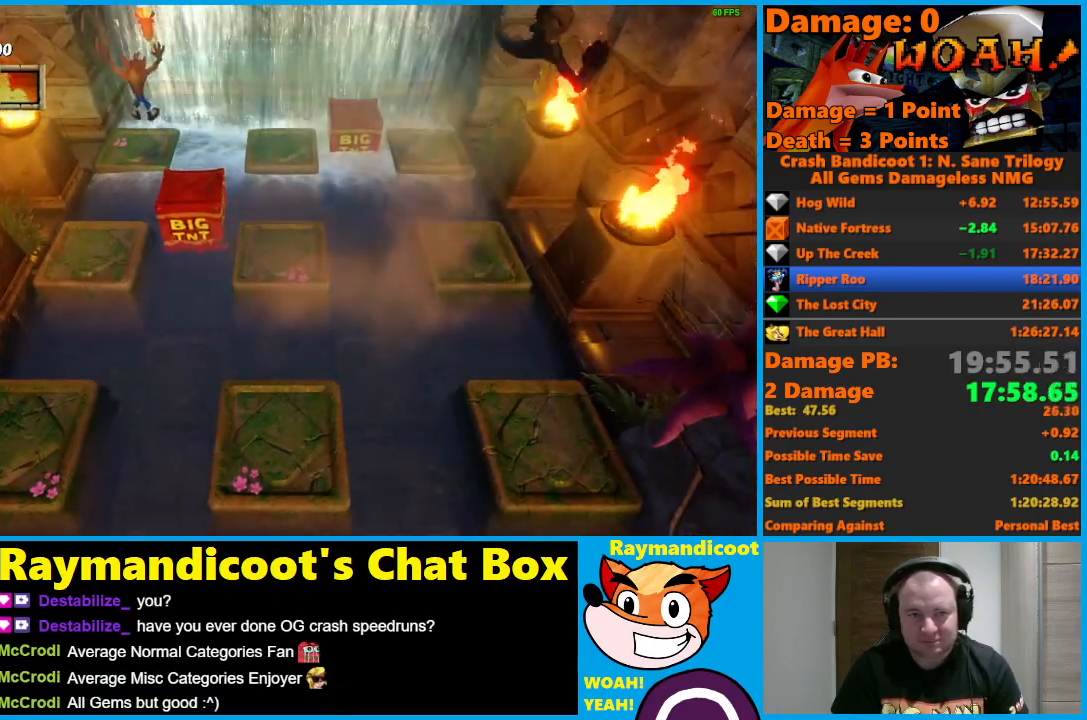
{"buttons": ["DPAD_LEFT"], "left_stick": "center", "right_stick": "center", "events": [[100, "DPAD_LEFT", "down"], [150, "A", "down"], [250, "A", "up"]]}
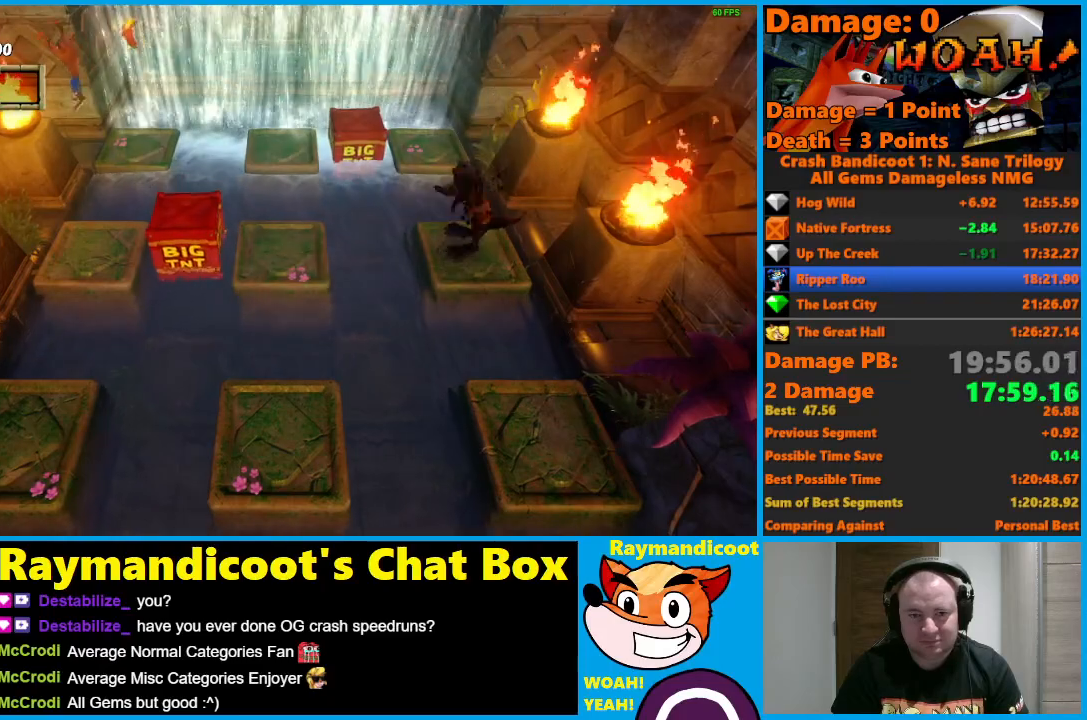
{"buttons": ["DPAD_DOWN"], "left_stick": "center", "right_stick": "center", "events": [[217, "A", "down"], [317, "A", "up"], [367, "DPAD_DOWN", "down"], [433, "DPAD_LEFT", "up"]]}
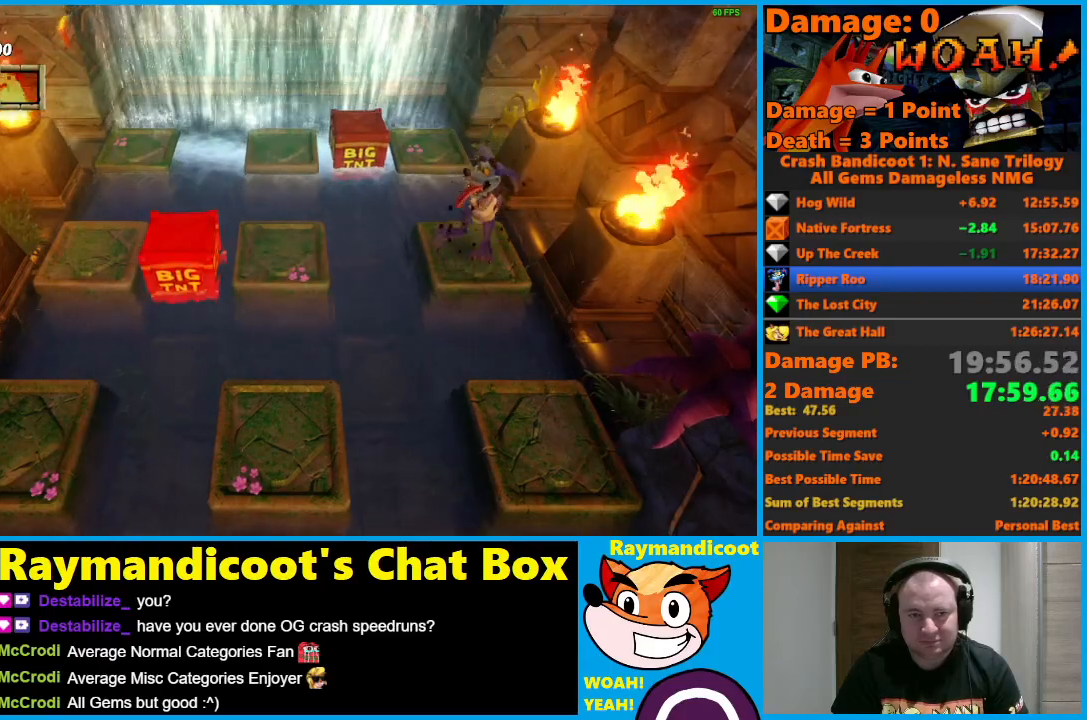
{"buttons": [], "left_stick": "center", "right_stick": "center", "events": [[83, "DPAD_DOWN", "up"], [350, "A", "down"], [417, "A", "up"]]}
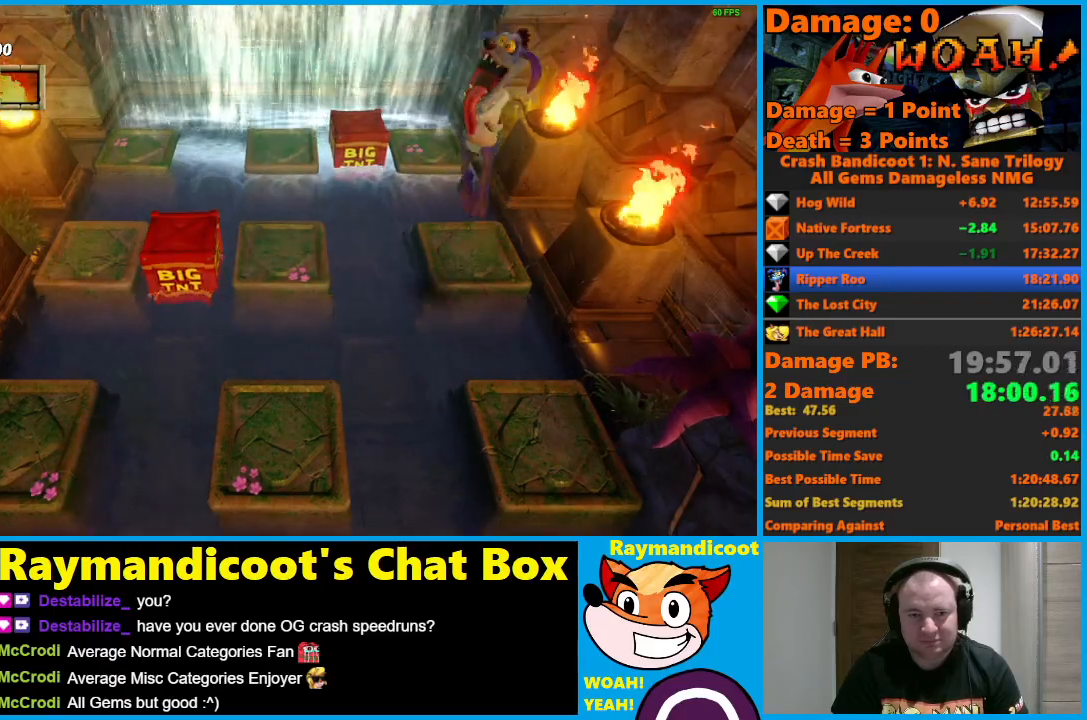
{"buttons": ["A"], "left_stick": "center", "right_stick": "center", "events": [[467, "A", "down"]]}
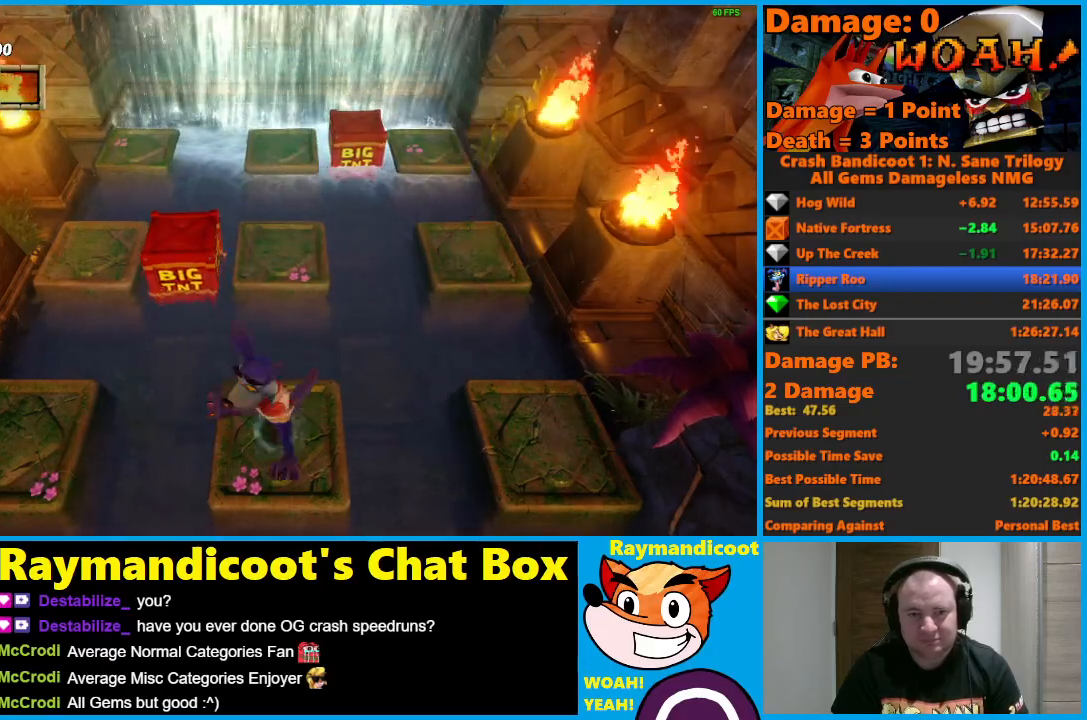
{"buttons": [], "left_stick": "center", "right_stick": "center", "events": [[83, "A", "up"]]}
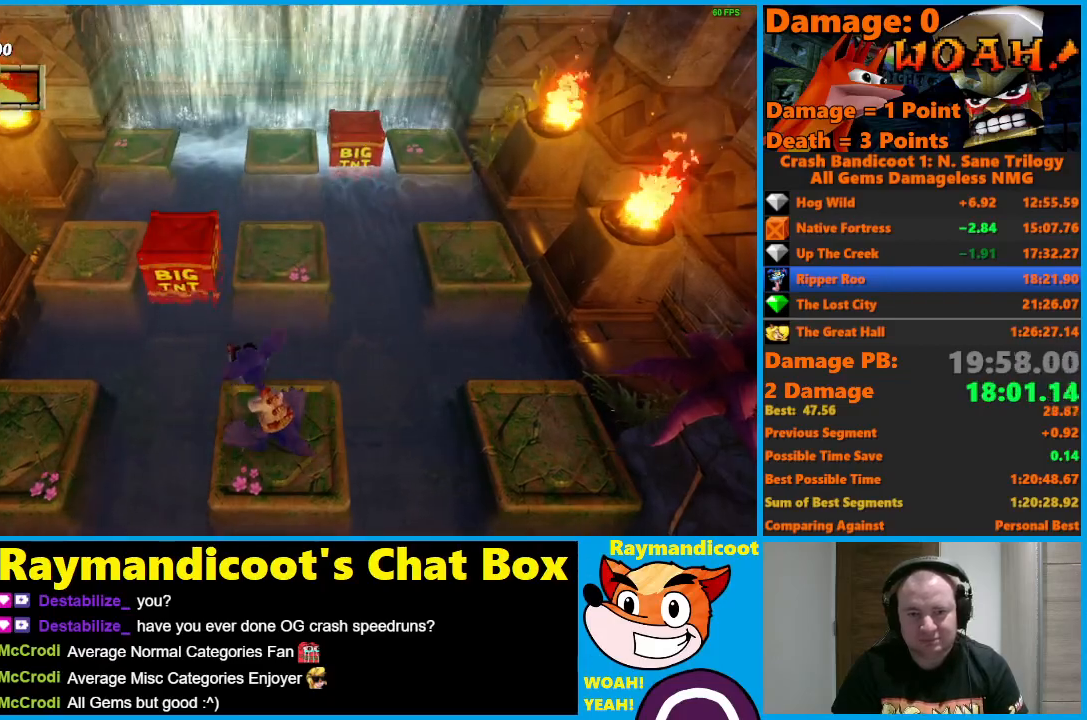
{"buttons": [], "left_stick": "center", "right_stick": "center", "events": [[100, "A", "down"], [217, "A", "up"]]}
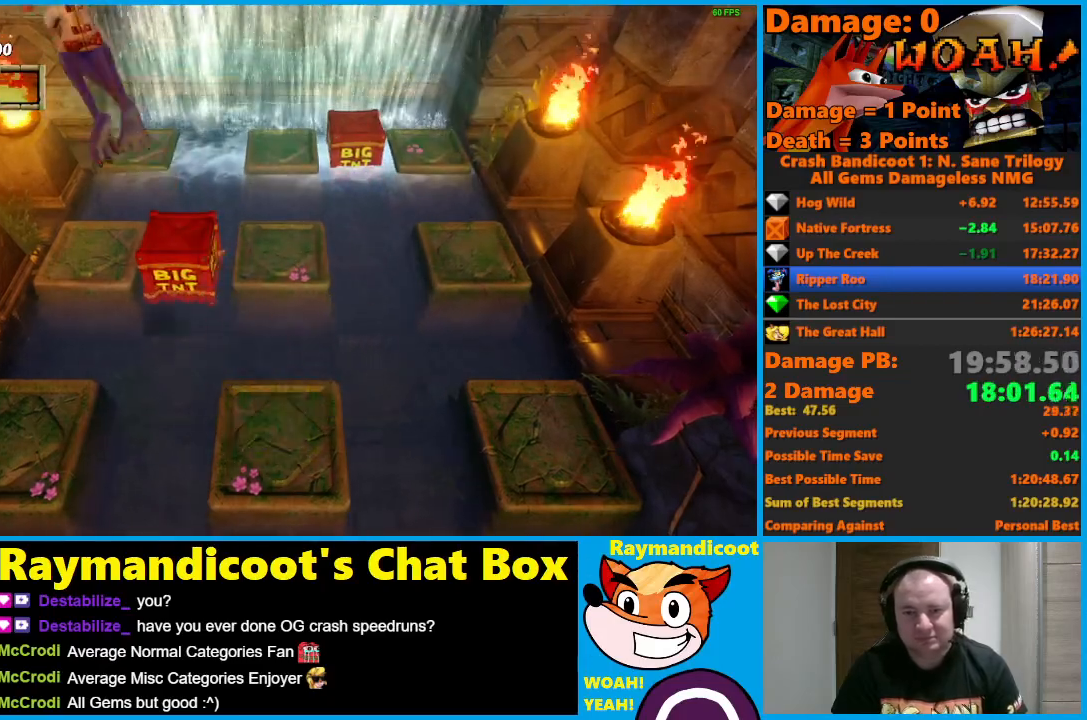
{"buttons": [], "left_stick": "center", "right_stick": "center", "events": []}
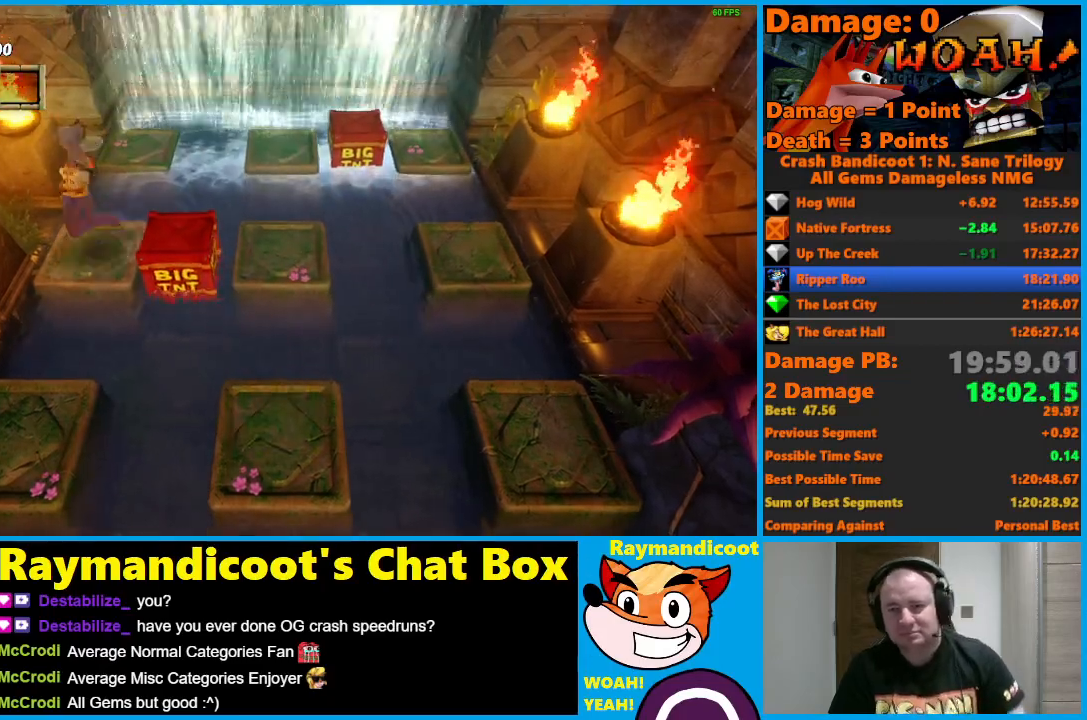
{"buttons": [], "left_stick": "center", "right_stick": "center", "events": []}